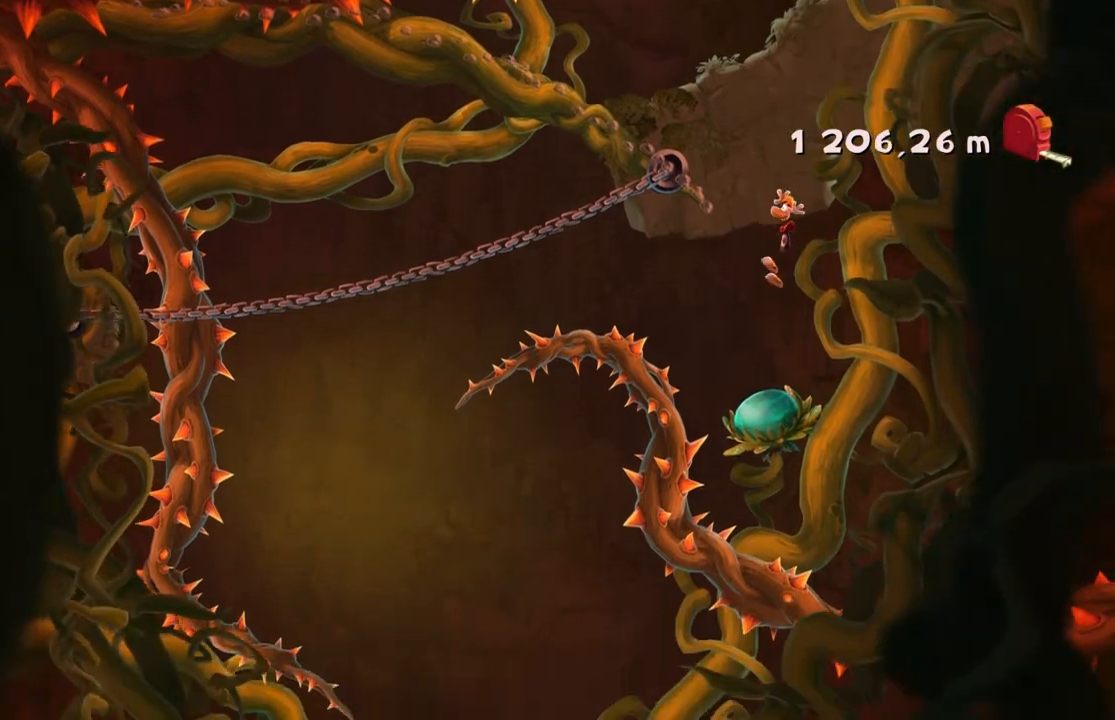
Gameplay with a controller (Xbox layout); each line is a JSON object with the inputs held at the frame after it. "events" lists button and stick changes between this image and that frame as [ms after this image, input, new state], when the widget could be followed in between. Not read: L3 R3 right_stick.
{"buttons": [], "left_stick": "center", "events": []}
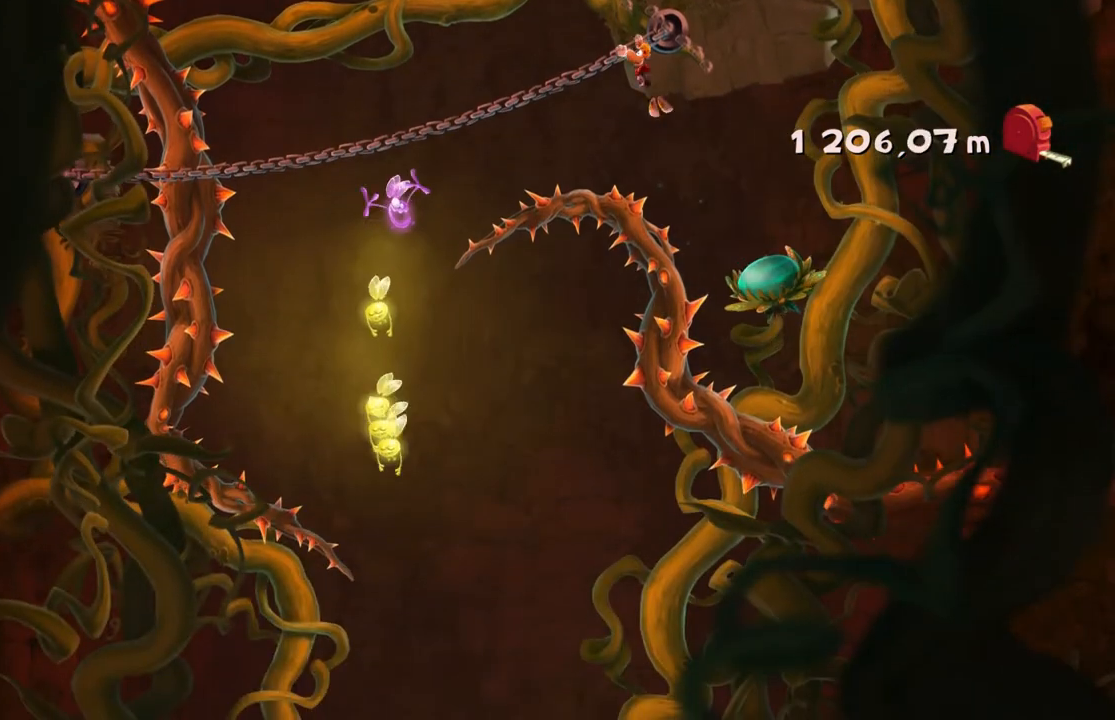
{"buttons": [], "left_stick": "up-right", "events": [[334, "left_stick", "down"], [467, "left_stick", "up-right"]]}
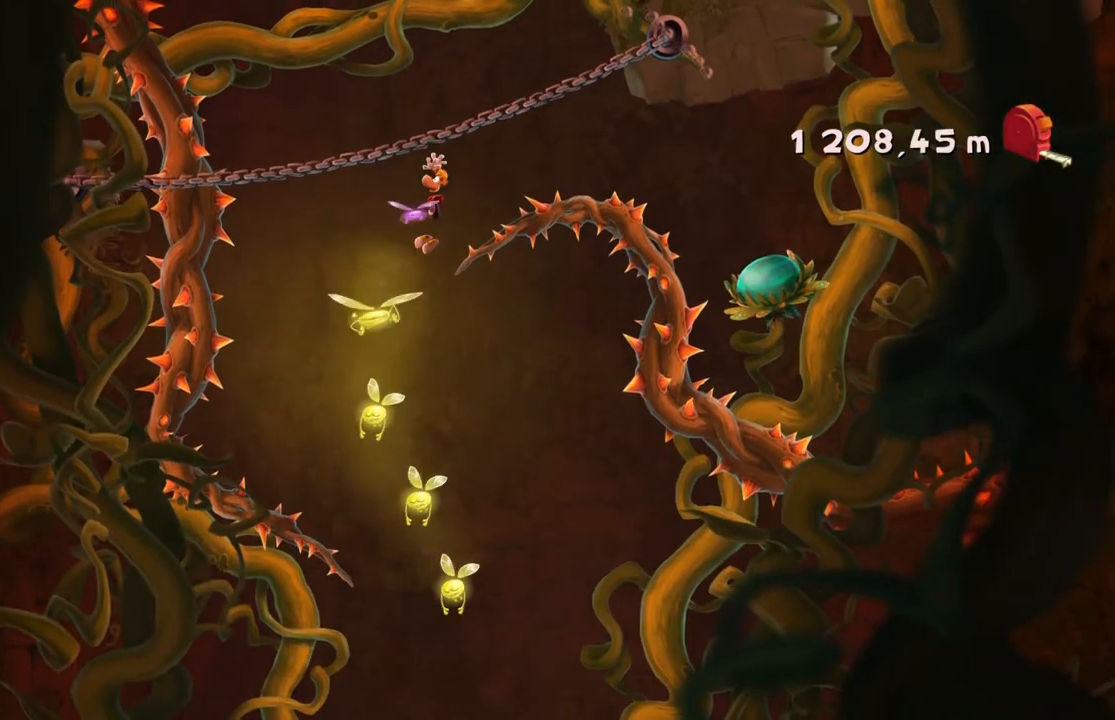
{"buttons": [], "left_stick": "right", "events": [[67, "left_stick", "right"]]}
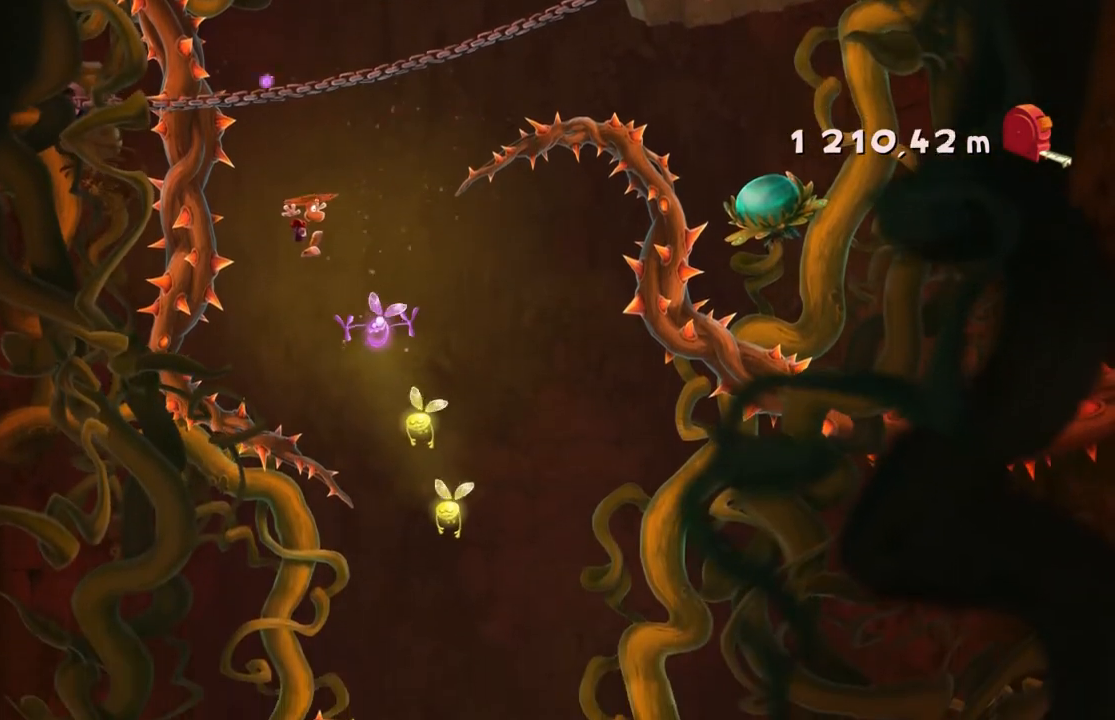
{"buttons": [], "left_stick": "right", "events": []}
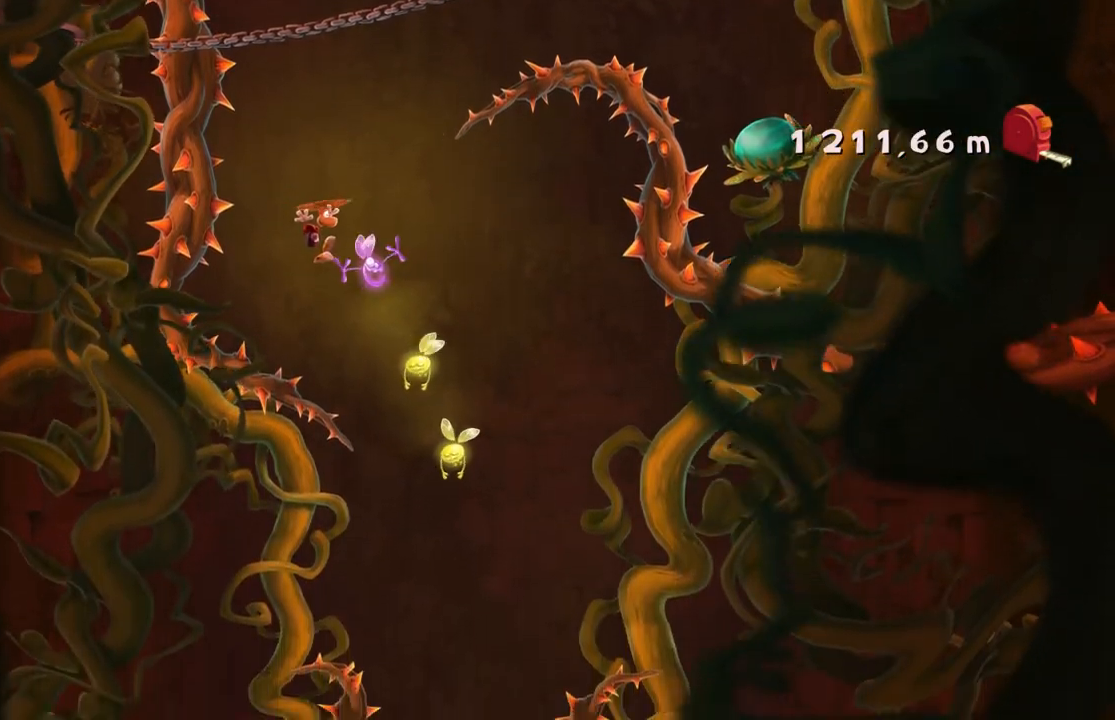
{"buttons": [], "left_stick": "center", "events": [[401, "left_stick", "center"]]}
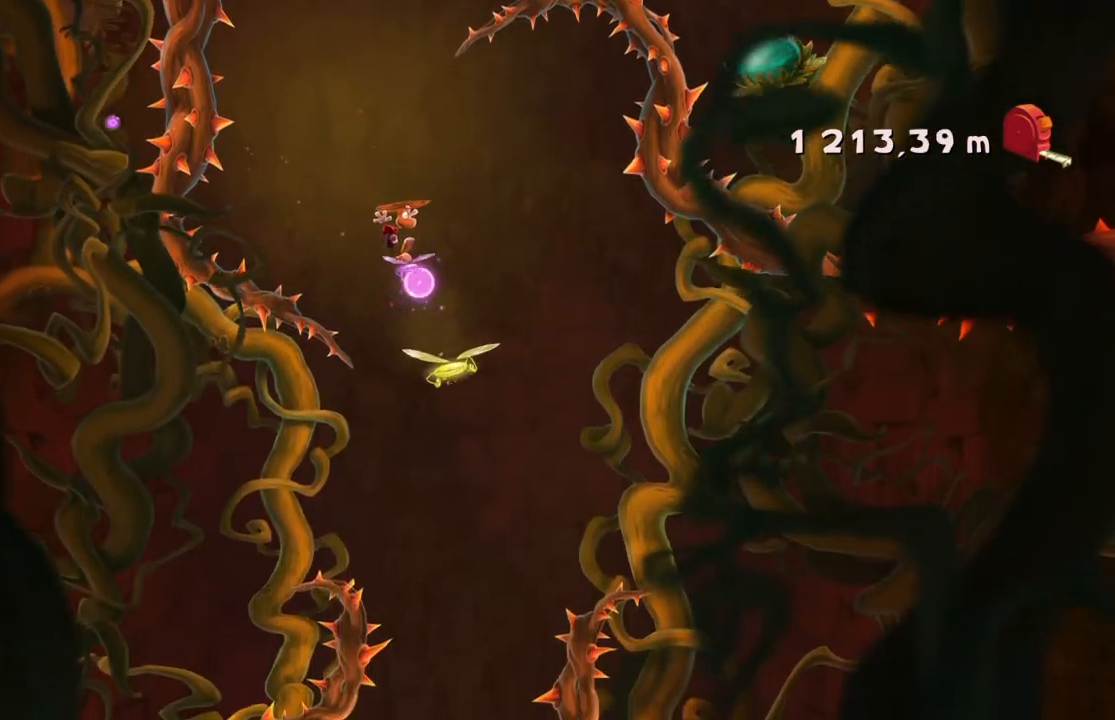
{"buttons": [], "left_stick": "center", "events": [[100, "left_stick", "left"], [333, "left_stick", "center"]]}
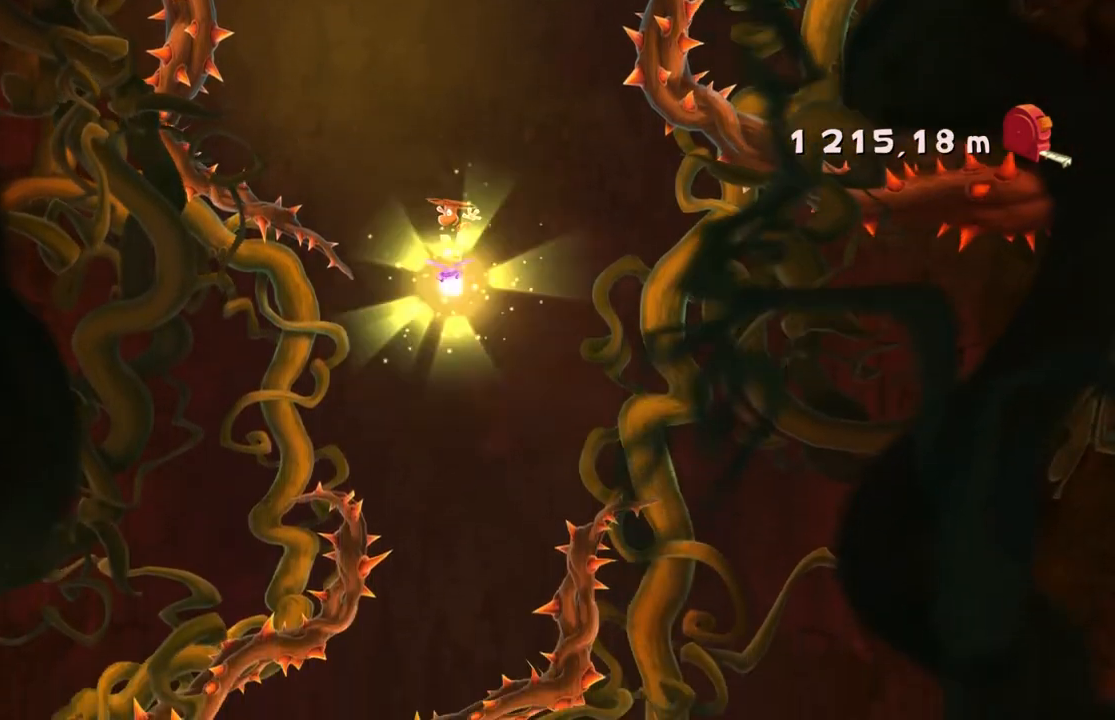
{"buttons": [], "left_stick": "center", "events": [[100, "left_stick", "left"], [234, "left_stick", "center"]]}
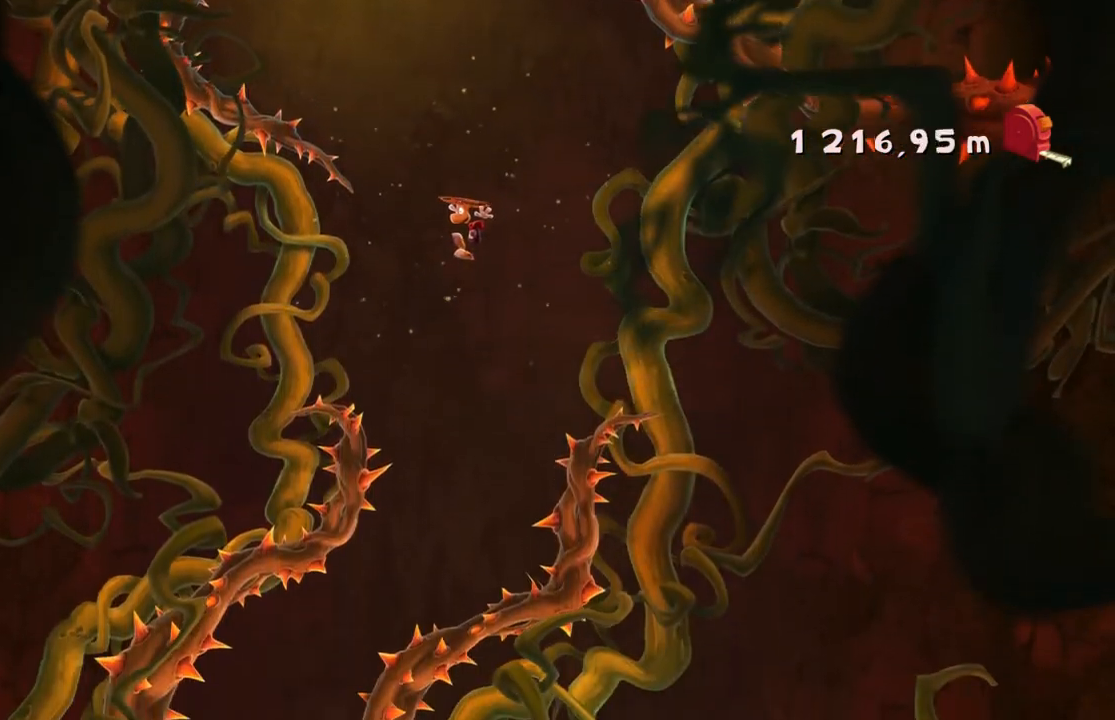
{"buttons": [], "left_stick": "left", "events": [[433, "left_stick", "left"]]}
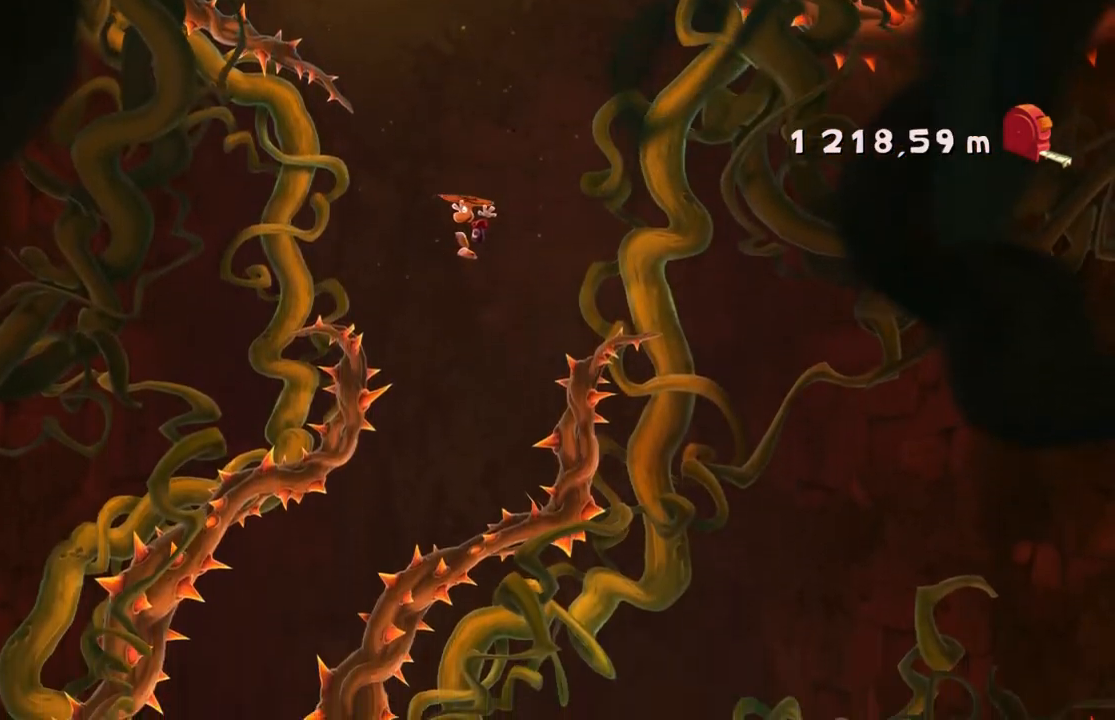
{"buttons": ["A"], "left_stick": "center", "events": [[100, "left_stick", "center"], [367, "A", "down"]]}
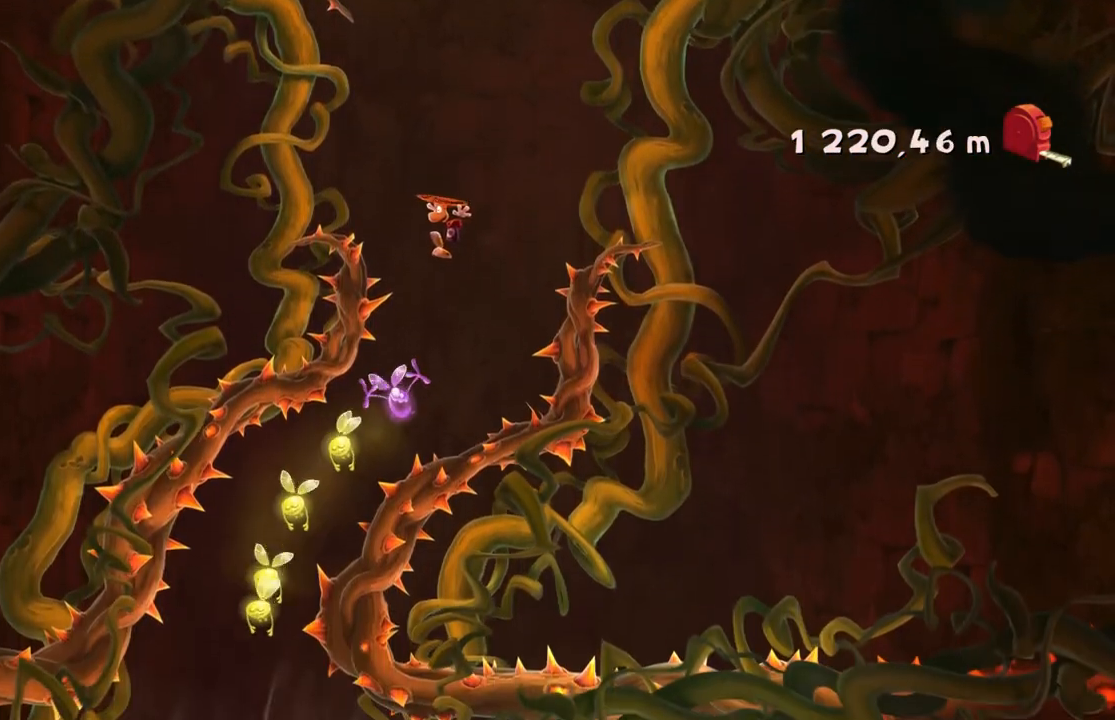
{"buttons": [], "left_stick": "center", "events": [[66, "A", "up"], [167, "DPAD_DOWN", "down"], [233, "DPAD_DOWN", "up"], [333, "SELECT", "down"], [367, "R2", "down"], [400, "SELECT", "up"], [433, "R2", "up"]]}
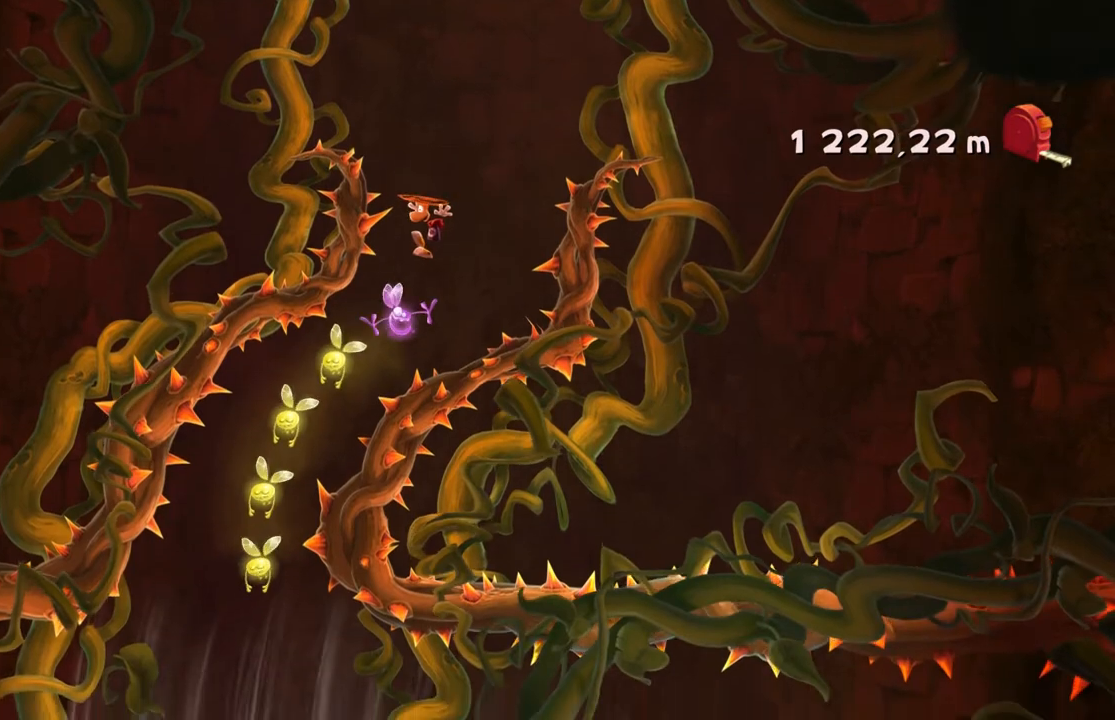
{"buttons": [], "left_stick": "center", "events": [[134, "left_stick", "left"], [467, "left_stick", "center"]]}
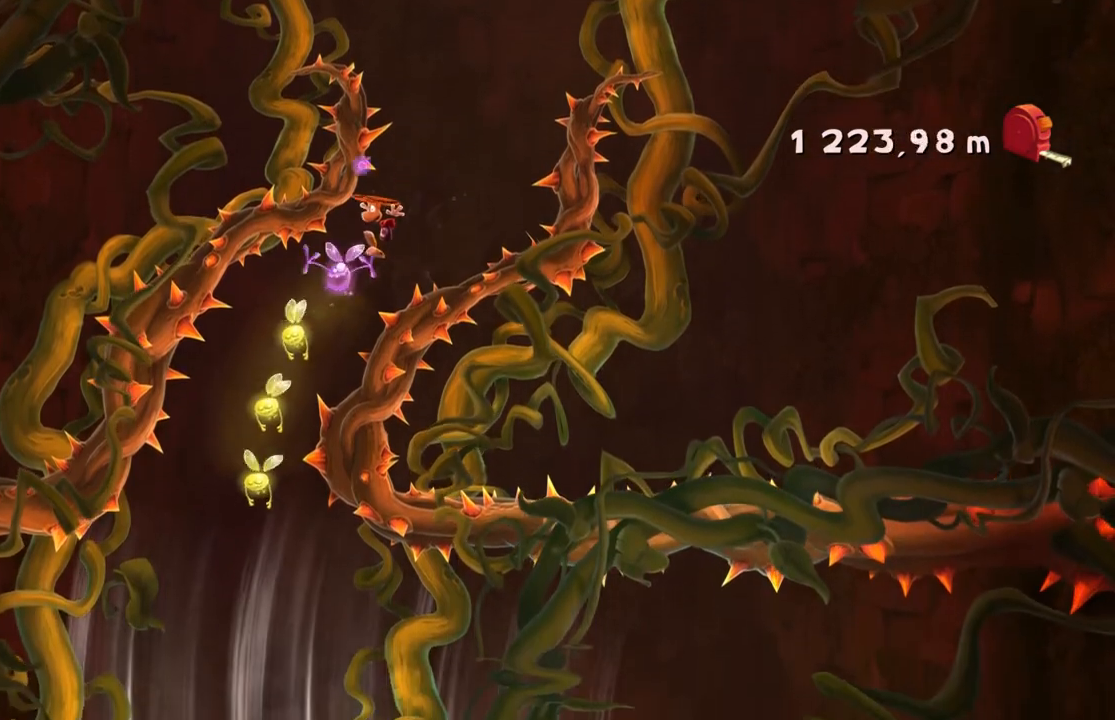
{"buttons": [], "left_stick": "center", "events": [[133, "left_stick", "left"], [267, "left_stick", "center"]]}
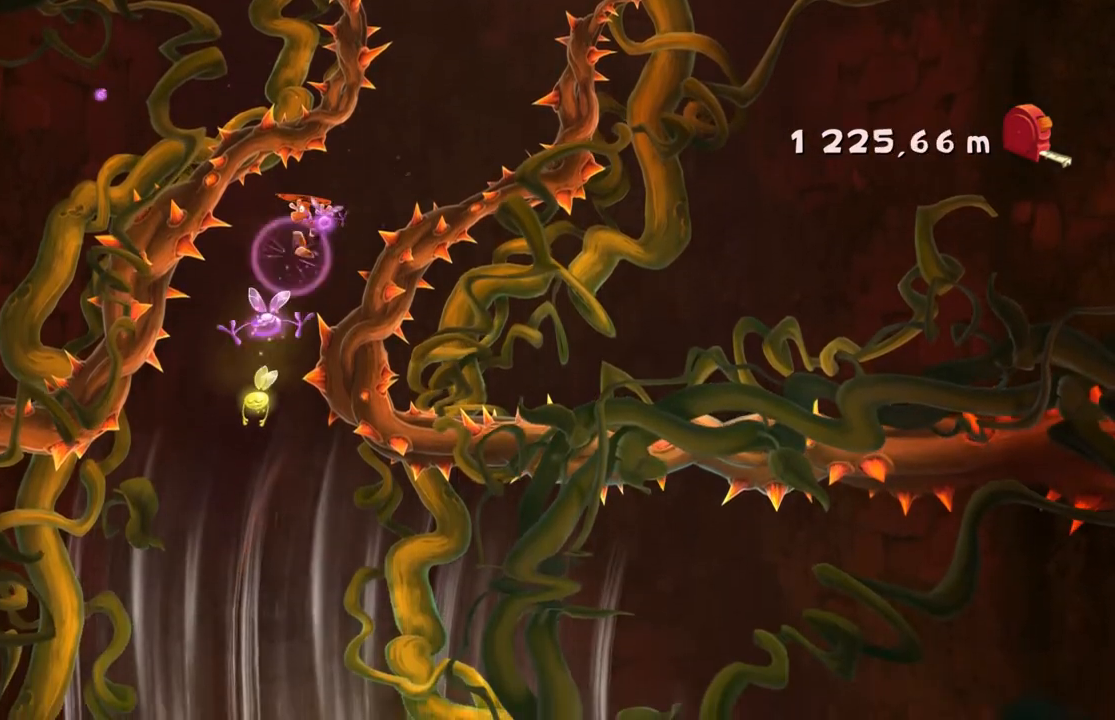
{"buttons": [], "left_stick": "center", "events": [[34, "left_stick", "right"], [200, "left_stick", "center"]]}
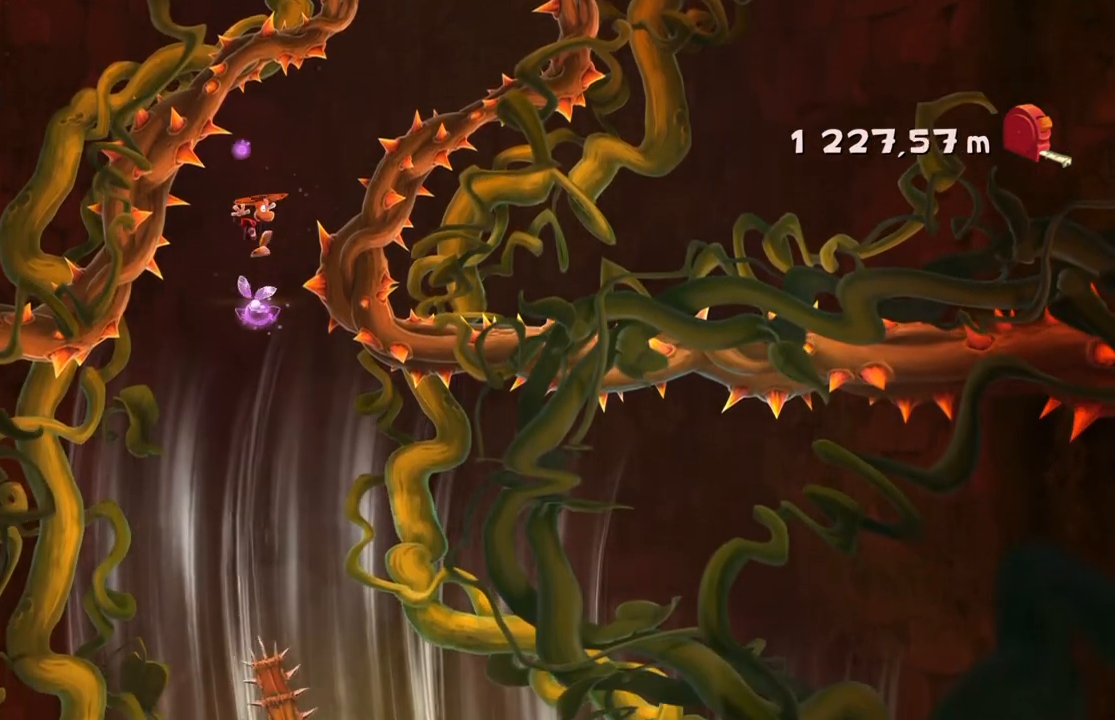
{"buttons": [], "left_stick": "center", "events": [[333, "left_stick", "right"], [500, "left_stick", "center"]]}
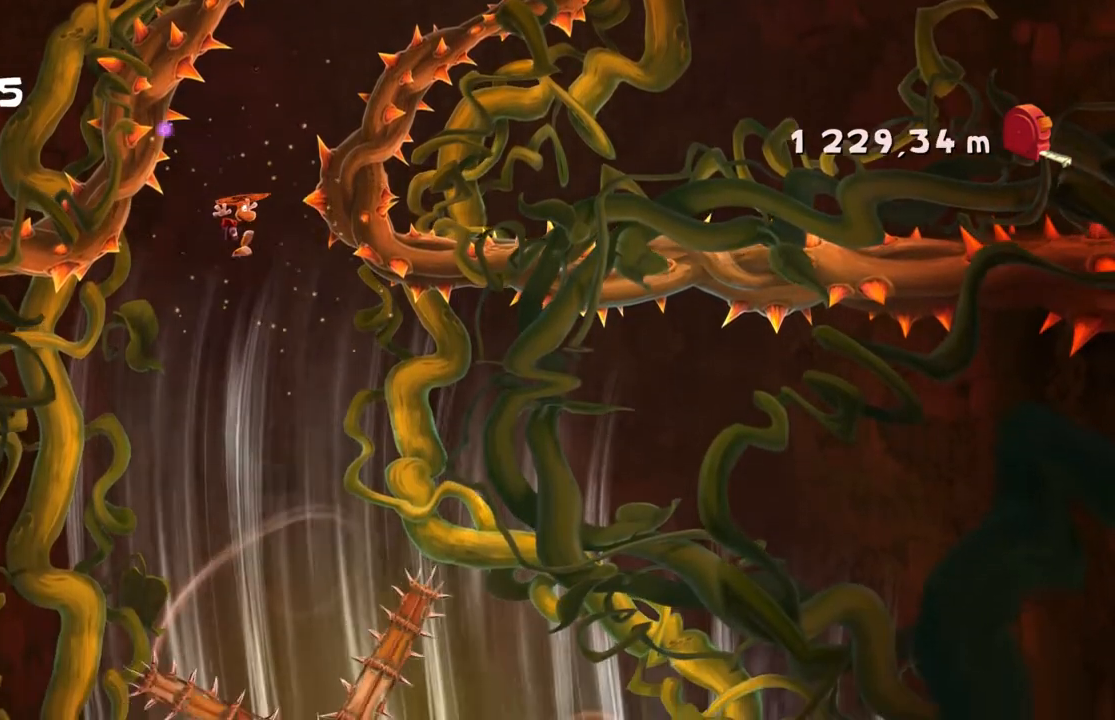
{"buttons": [], "left_stick": "center", "events": [[334, "left_stick", "left"], [467, "left_stick", "center"]]}
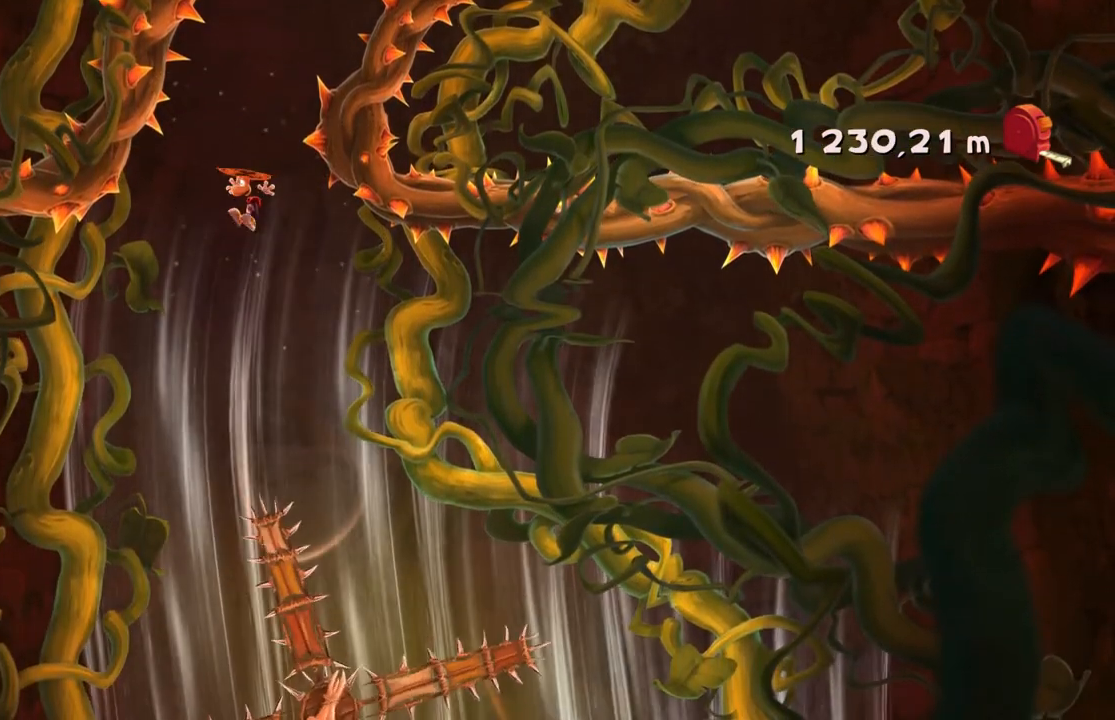
{"buttons": [], "left_stick": "center", "events": []}
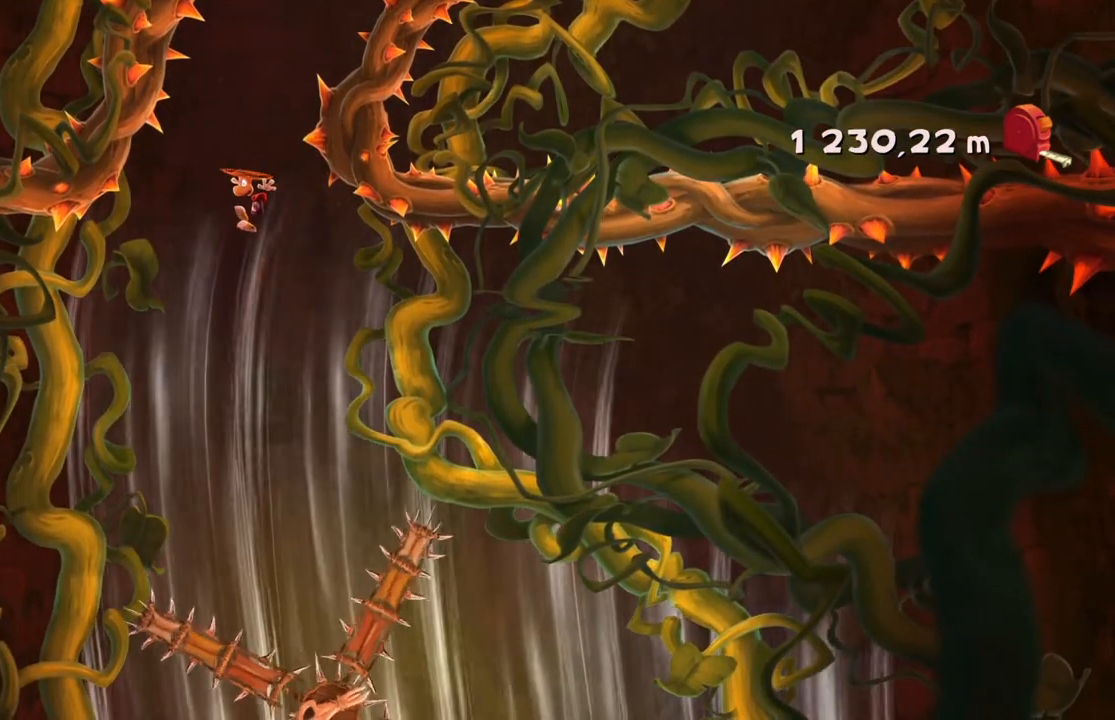
{"buttons": [], "left_stick": "center", "events": []}
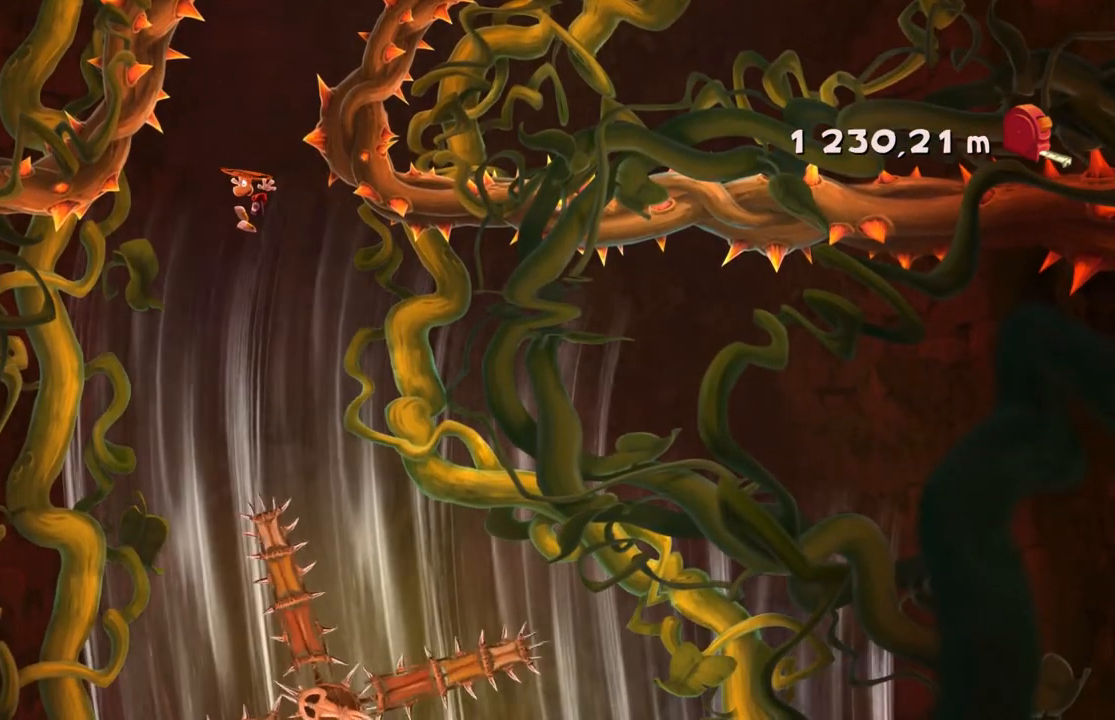
{"buttons": [], "left_stick": "center", "events": []}
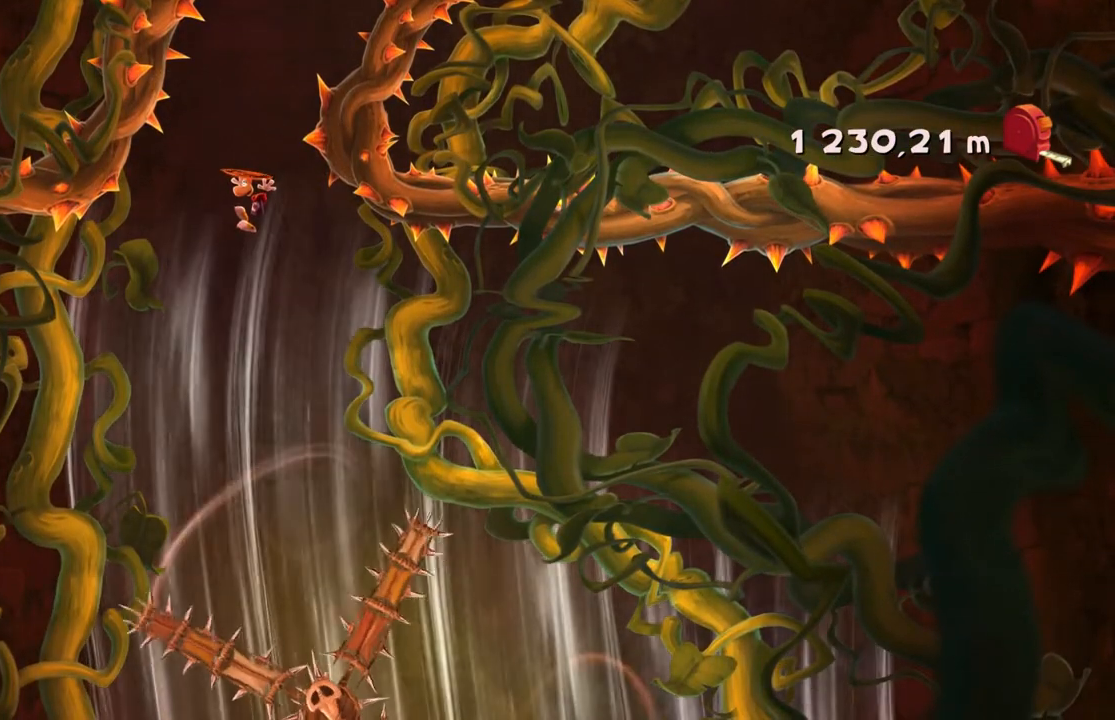
{"buttons": [], "left_stick": "center", "events": []}
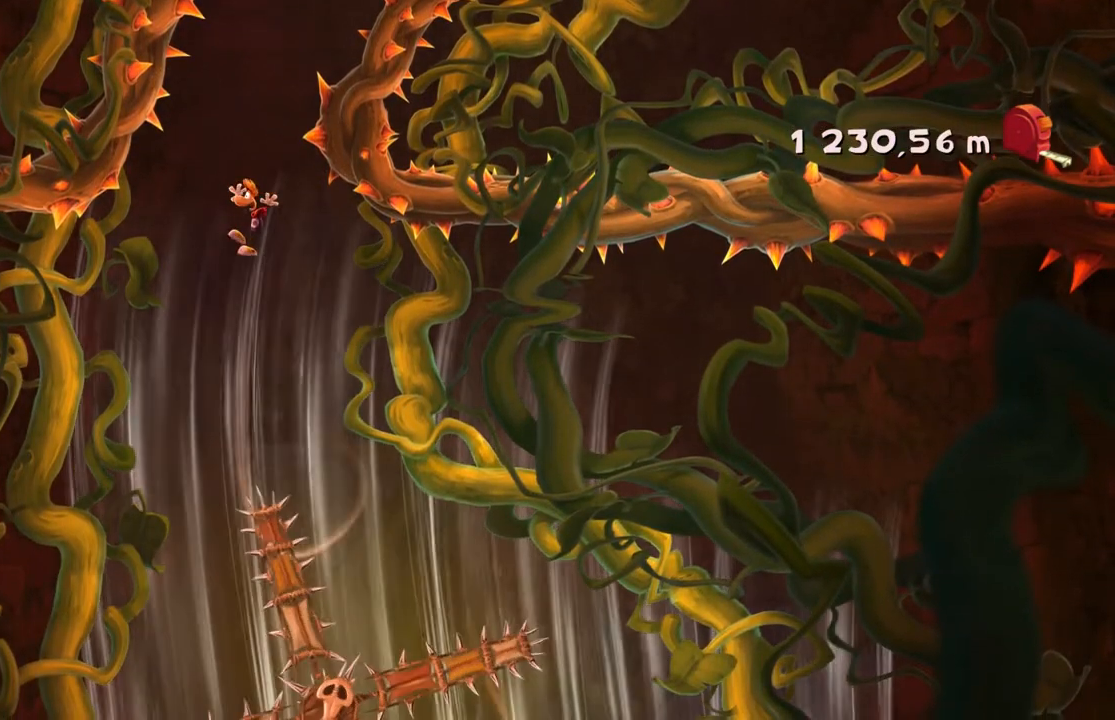
{"buttons": [], "left_stick": "right", "events": [[100, "left_stick", "right"], [300, "left_stick", "center"], [500, "left_stick", "right"]]}
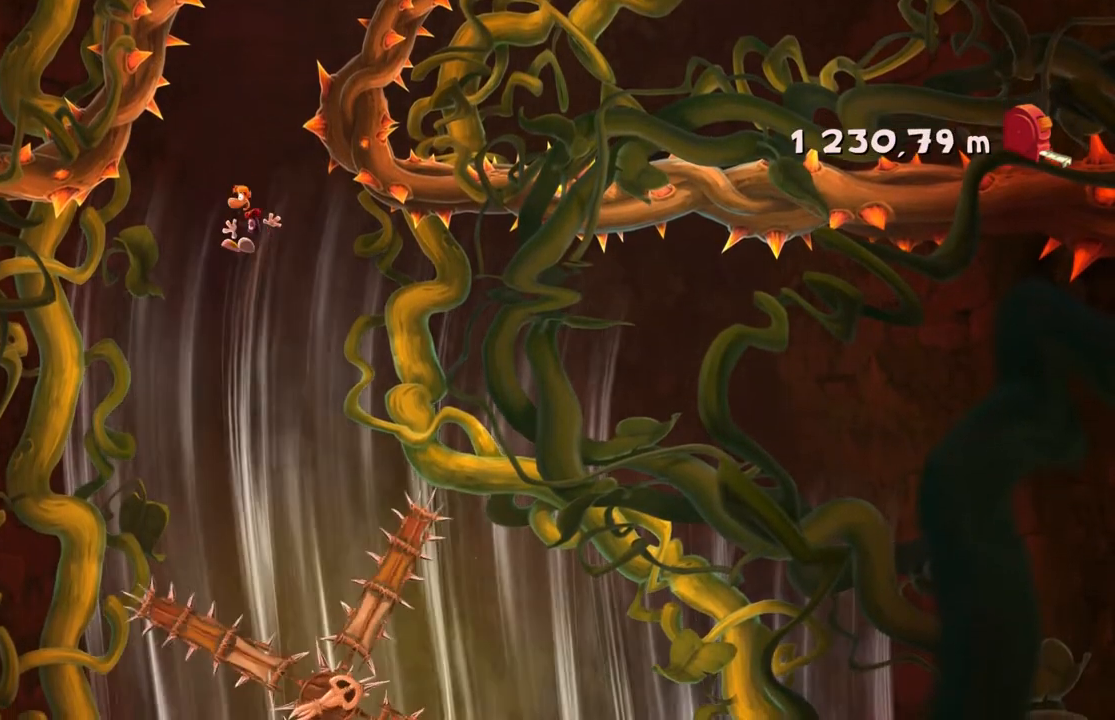
{"buttons": [], "left_stick": "center", "events": [[401, "left_stick", "center"]]}
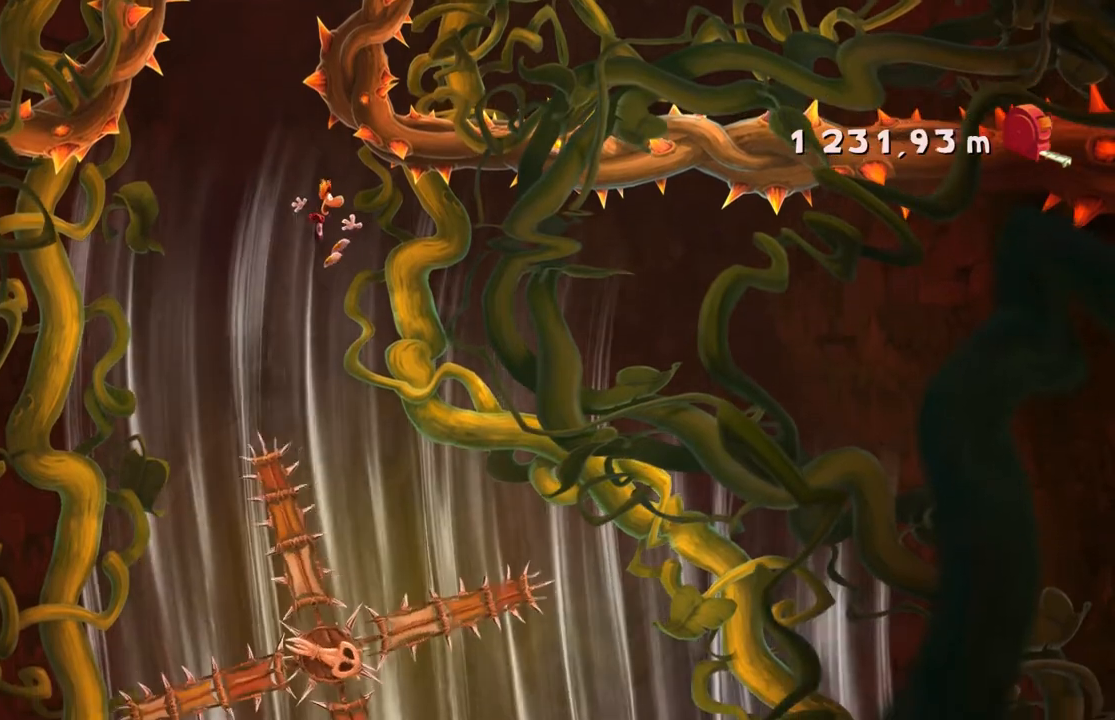
{"buttons": [], "left_stick": "center", "events": []}
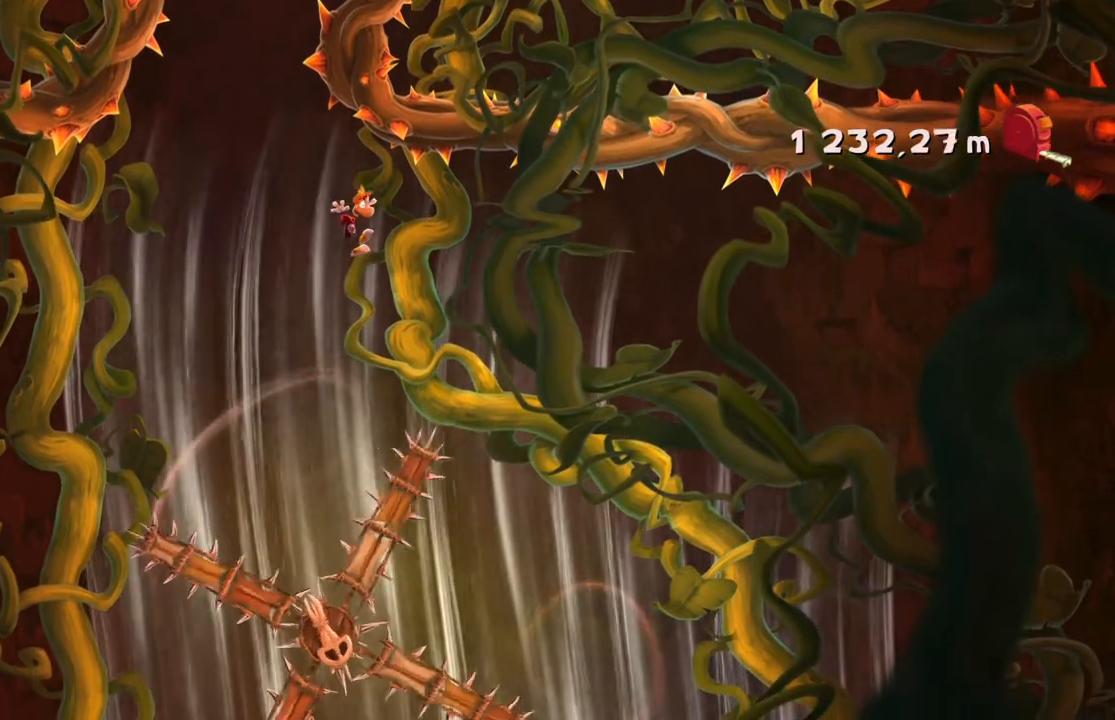
{"buttons": [], "left_stick": "center"}
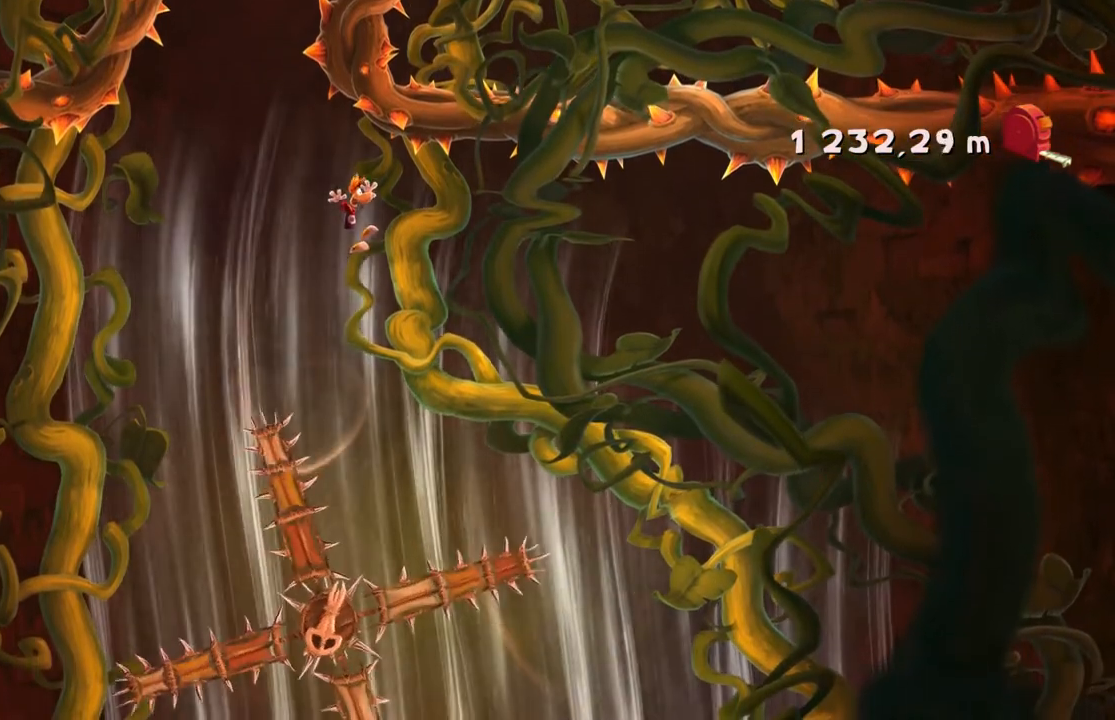
{"buttons": [], "left_stick": "center", "events": []}
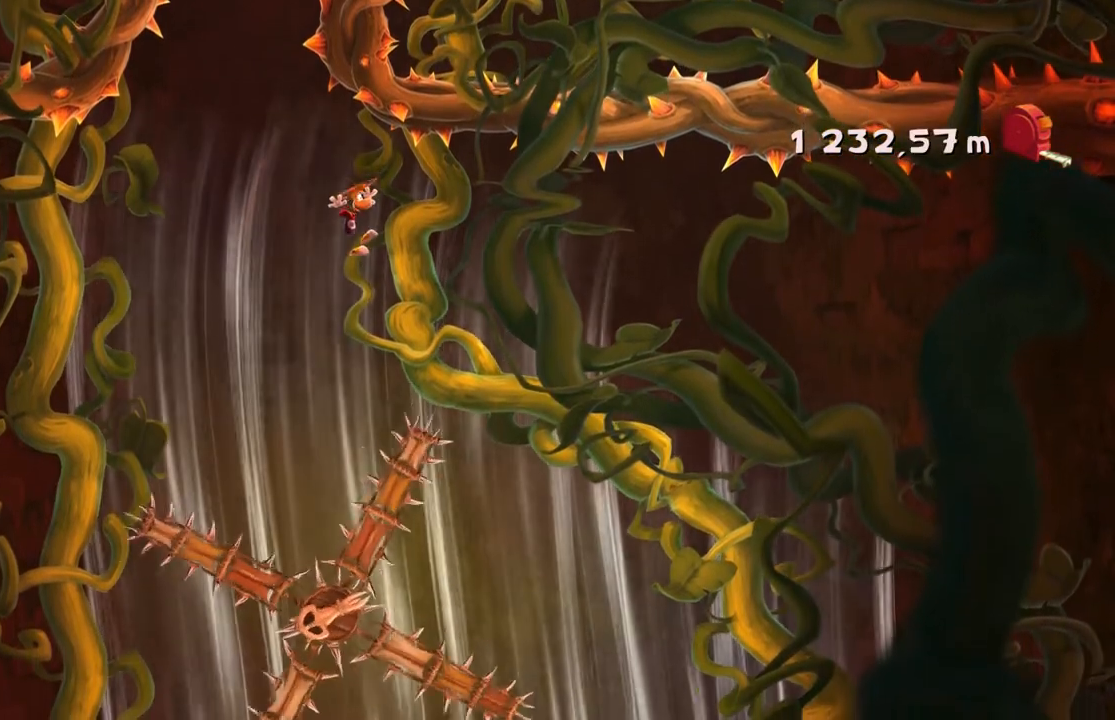
{"buttons": [], "left_stick": "center", "events": [[100, "A", "down"], [267, "A", "up"]]}
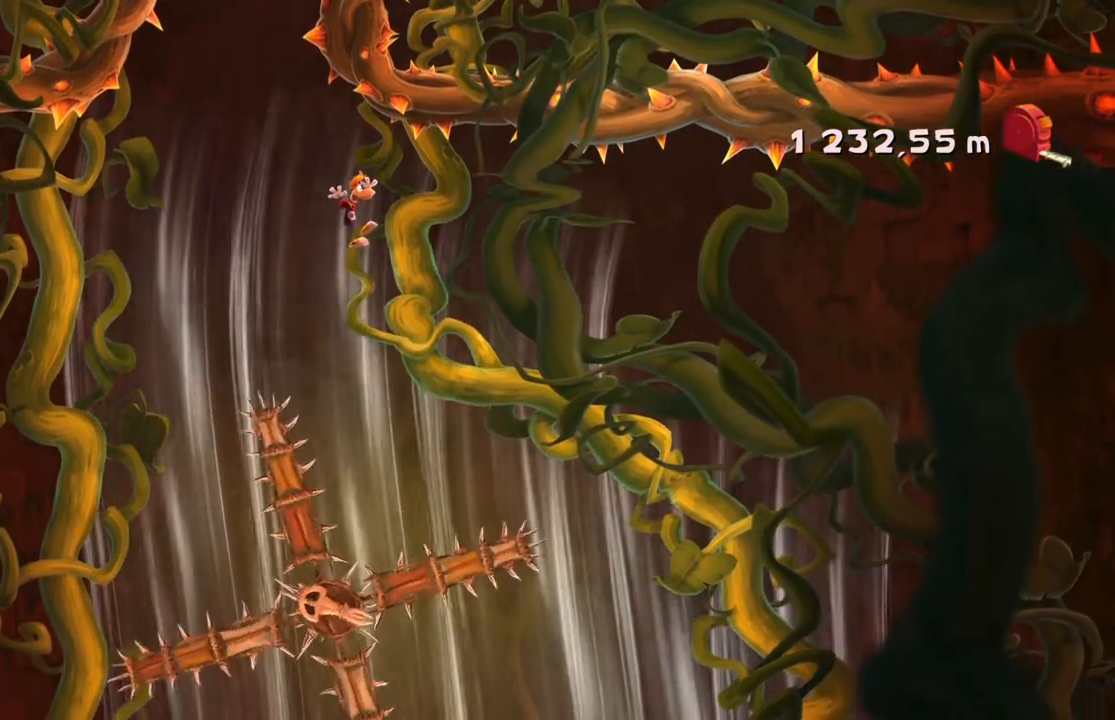
{"buttons": [], "left_stick": "center", "events": []}
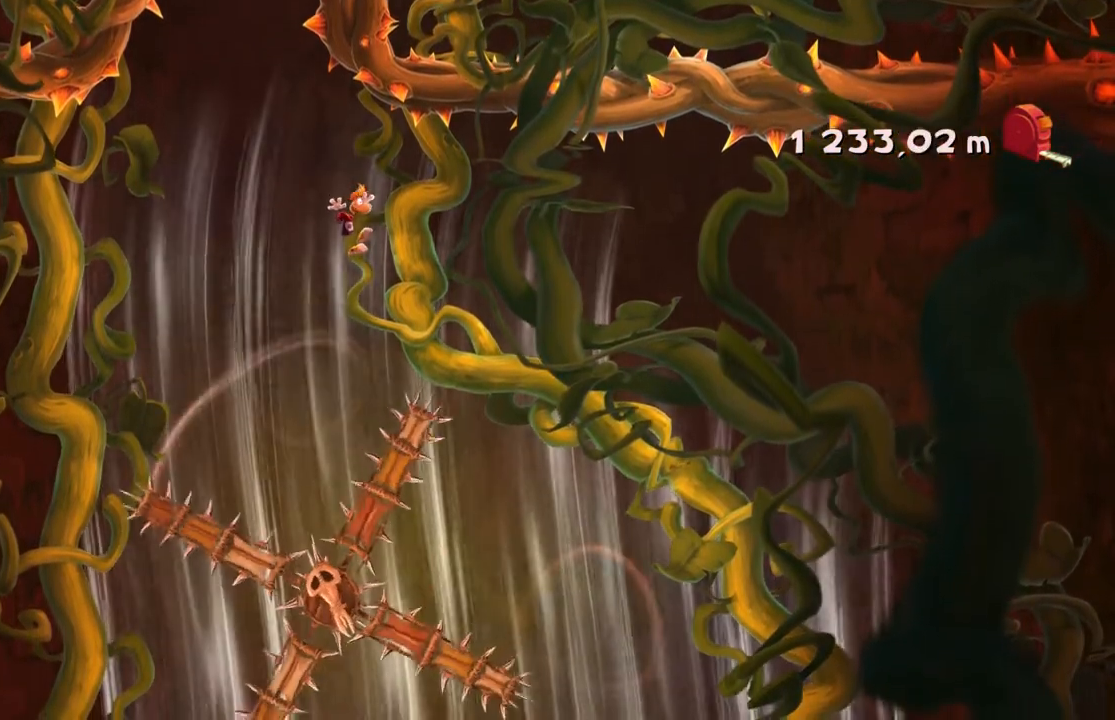
{"buttons": [], "left_stick": "center", "events": []}
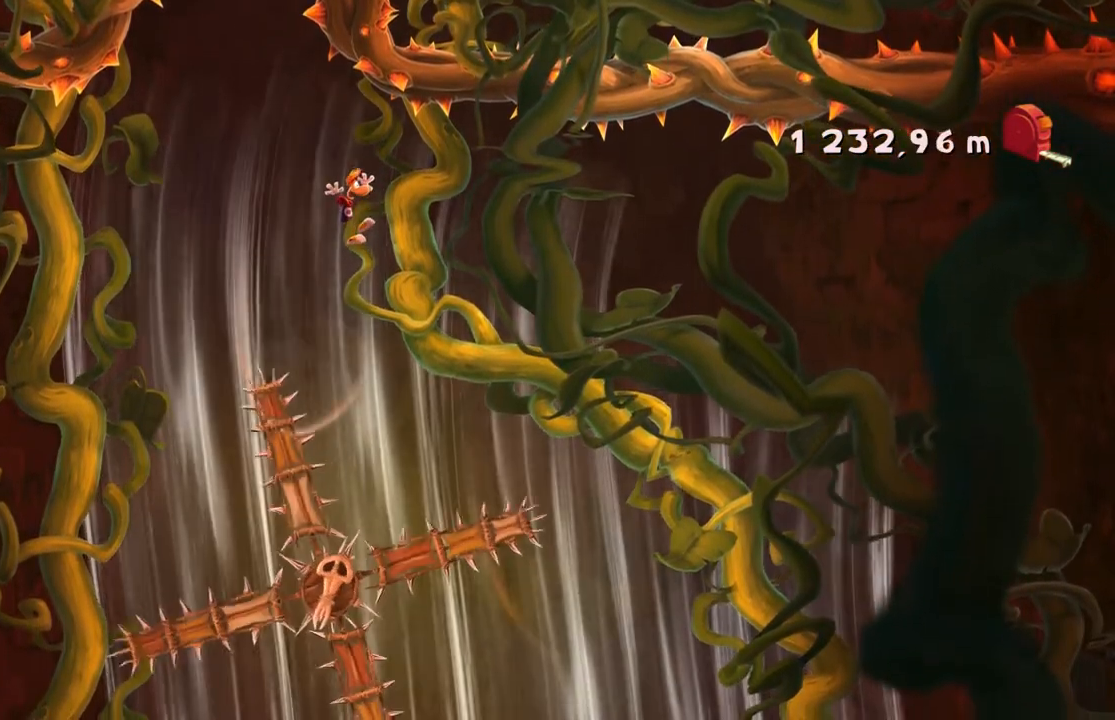
{"buttons": [], "left_stick": "center", "events": []}
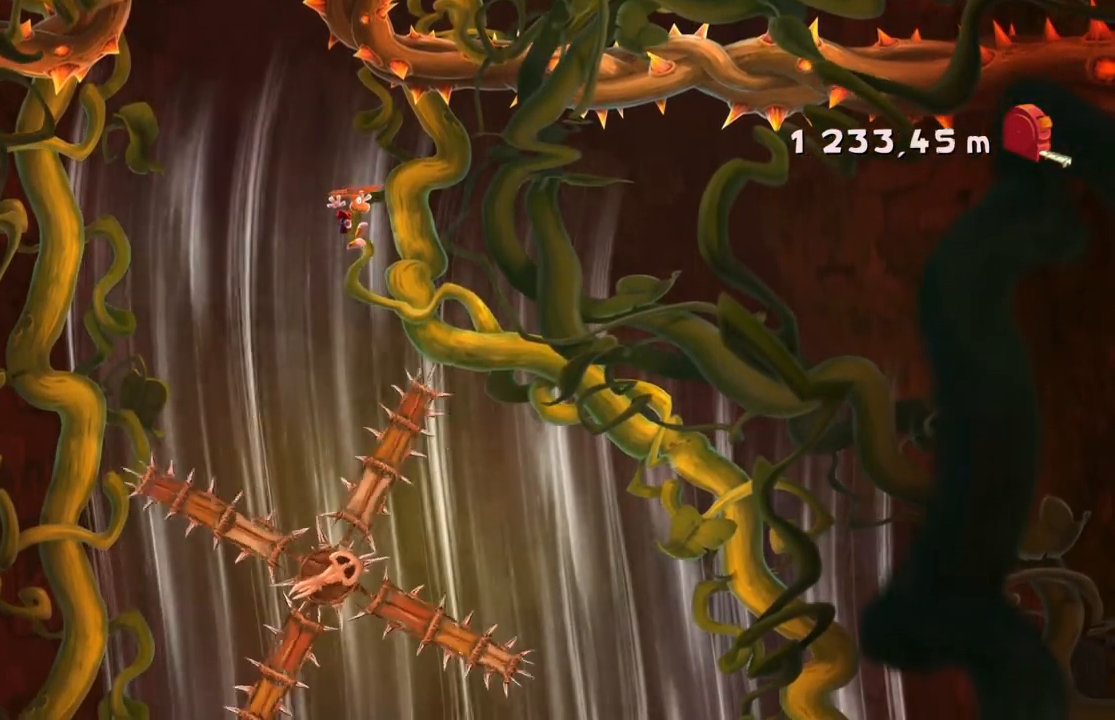
{"buttons": [], "left_stick": "center", "events": [[134, "A", "down"], [234, "A", "up"]]}